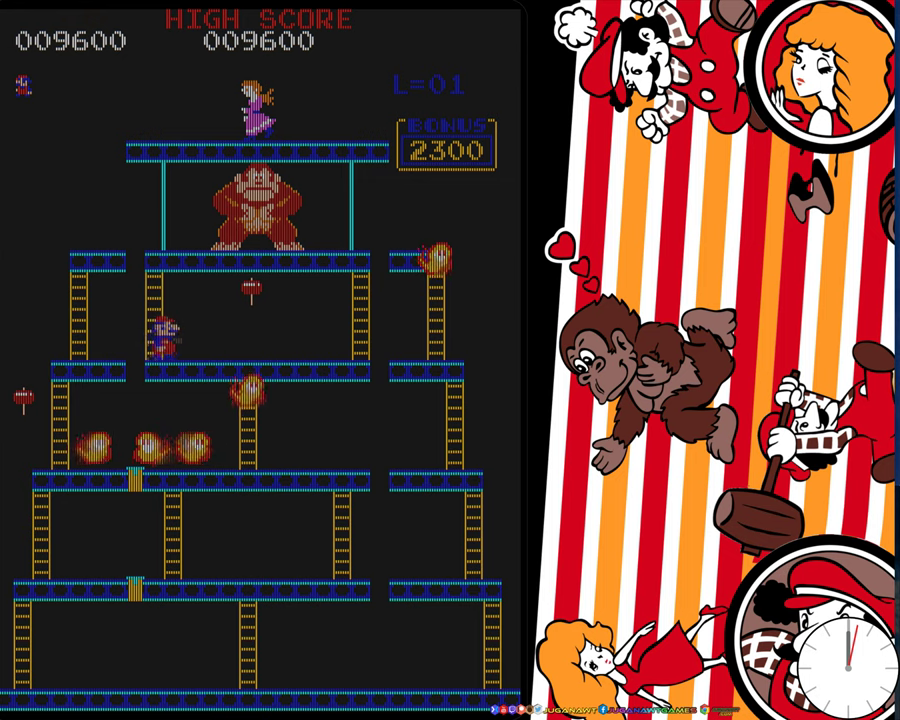
Gameplay with a controller (Xbox layout); each line is a JSON object with the inputs held at the frame after it (dt_ms = milliseconds from this image to that frame). "events" lists button and stick changes between this image and that frame as [ms after this image, input, new state], when the widget could be followed in between. Not read: L3 R3 left_stick right_stick.
{"dt_ms": 500, "buttons": ["DPAD_LEFT"], "events": [[333, "DPAD_RIGHT", "up"], [466, "DPAD_LEFT", "down"]]}
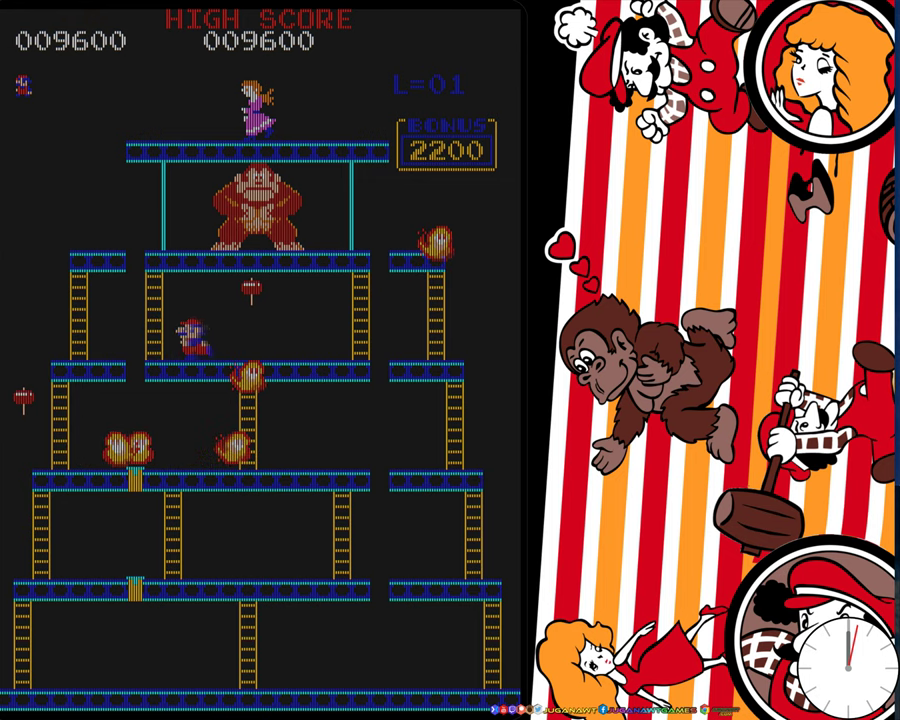
{"dt_ms": 400, "buttons": [], "events": [[400, "DPAD_LEFT", "up"]]}
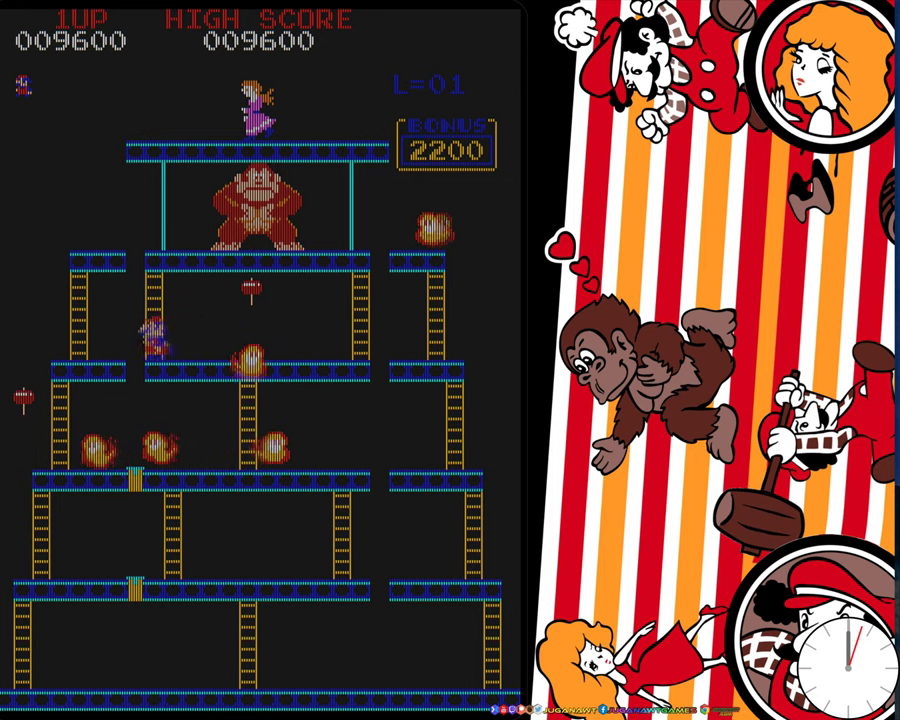
{"dt_ms": 600, "buttons": ["DPAD_LEFT"], "events": [[133, "DPAD_LEFT", "down"], [150, "A", "down"], [200, "A", "up"]]}
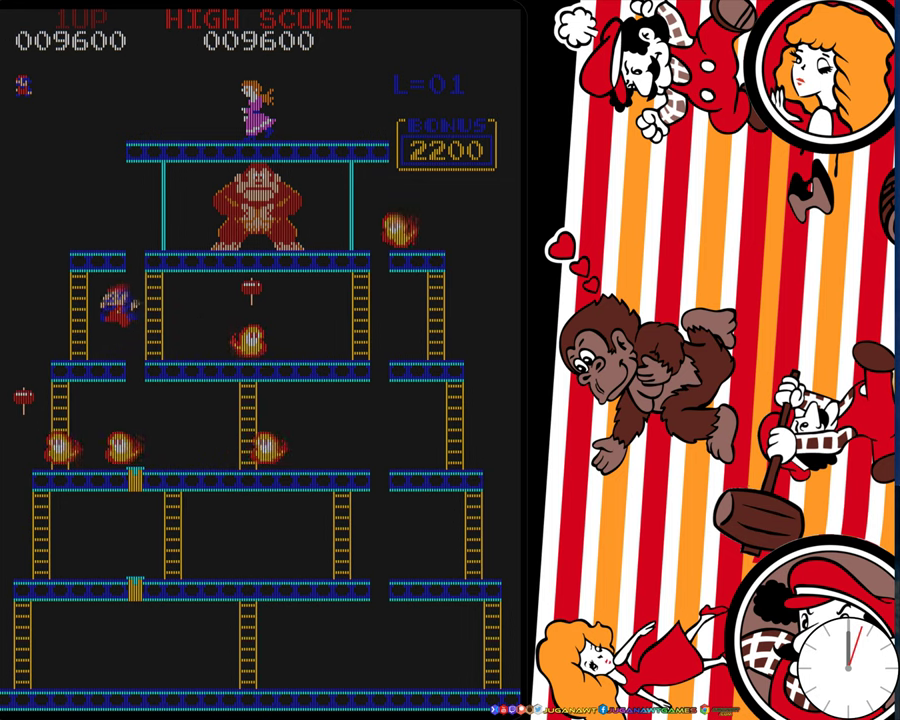
{"dt_ms": 600, "buttons": ["DPAD_RIGHT"], "events": [[500, "DPAD_LEFT", "up"], [600, "DPAD_RIGHT", "down"]]}
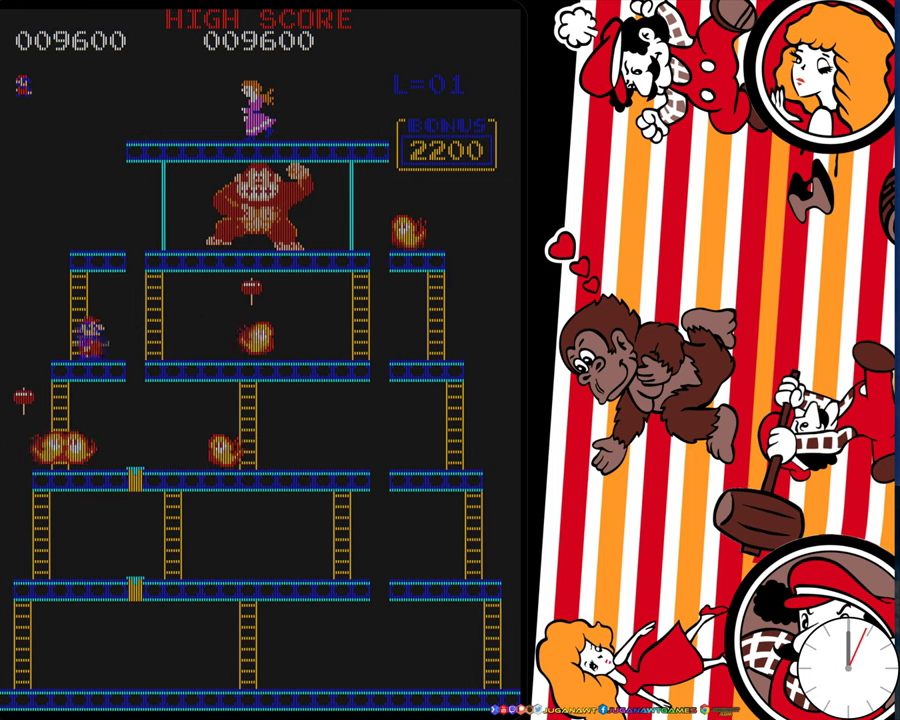
{"dt_ms": 400, "buttons": [], "events": [[166, "DPAD_RIGHT", "up"]]}
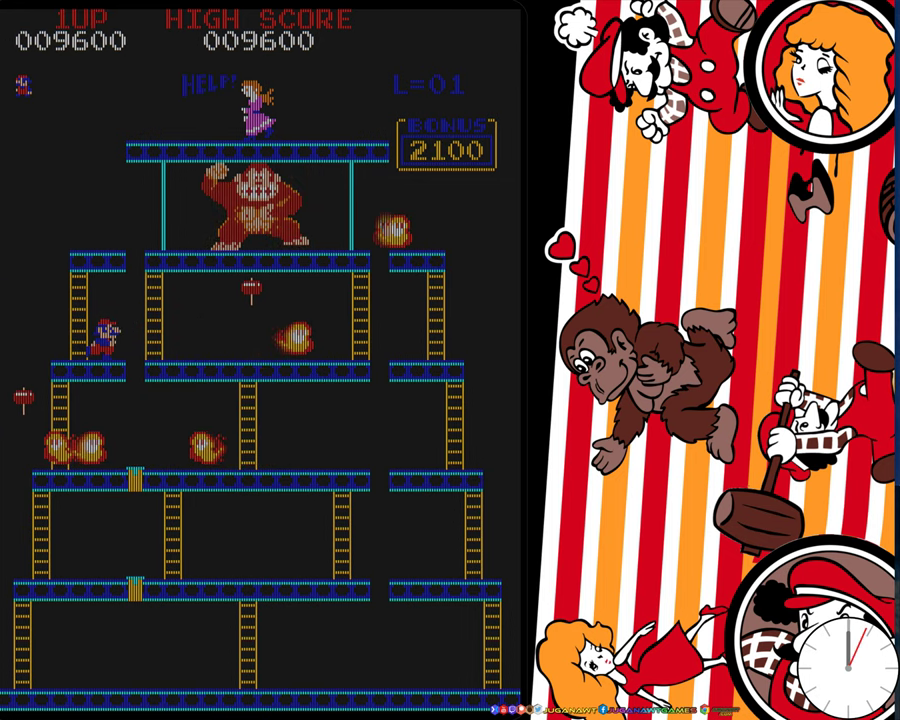
{"dt_ms": 600, "buttons": ["DPAD_RIGHT"], "events": [[566, "DPAD_RIGHT", "down"]]}
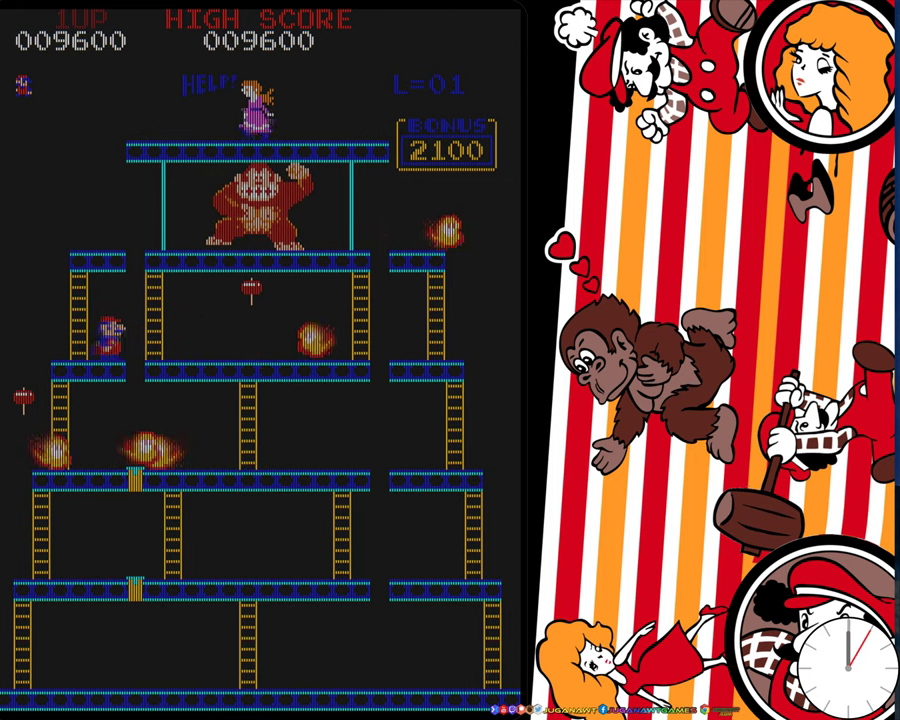
{"dt_ms": 400, "buttons": ["DPAD_RIGHT"], "events": [[66, "A", "down"], [166, "A", "up"]]}
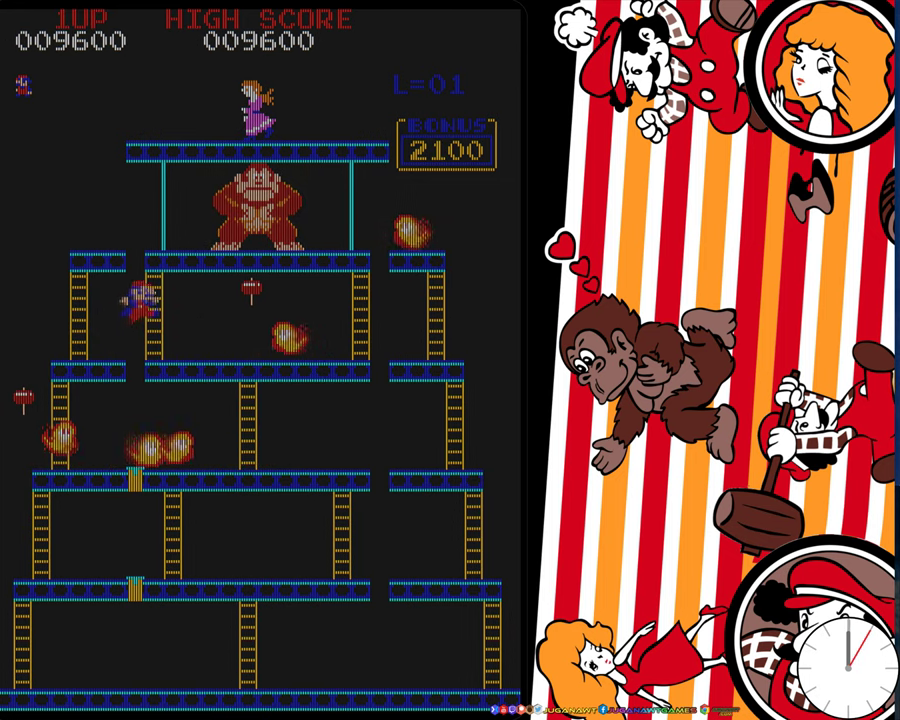
{"dt_ms": 600, "buttons": ["DPAD_LEFT"], "events": [[533, "DPAD_RIGHT", "up"], [550, "DPAD_LEFT", "down"]]}
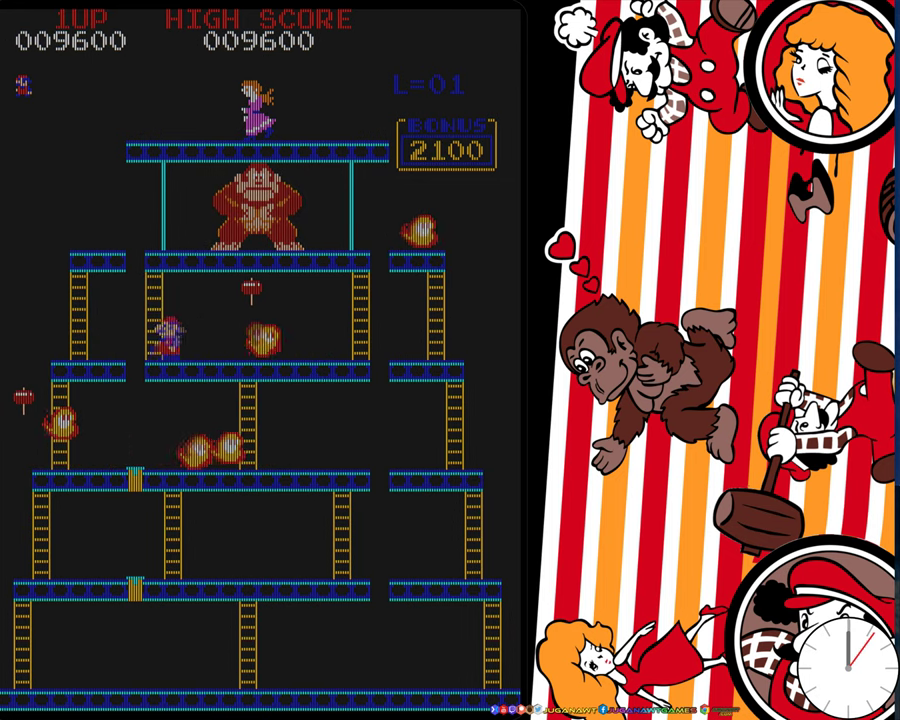
{"dt_ms": 400, "buttons": ["DPAD_UP"], "events": [[200, "DPAD_LEFT", "up"], [200, "DPAD_UP", "down"]]}
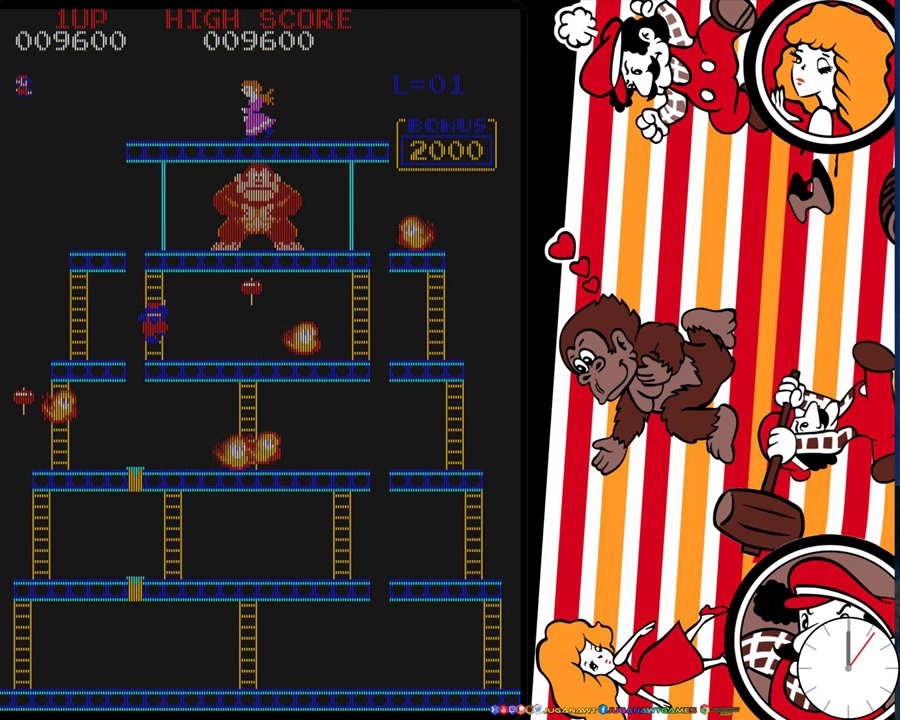
{"dt_ms": 400, "buttons": ["DPAD_DOWN"], "events": [[233, "DPAD_UP", "up"], [333, "DPAD_DOWN", "down"]]}
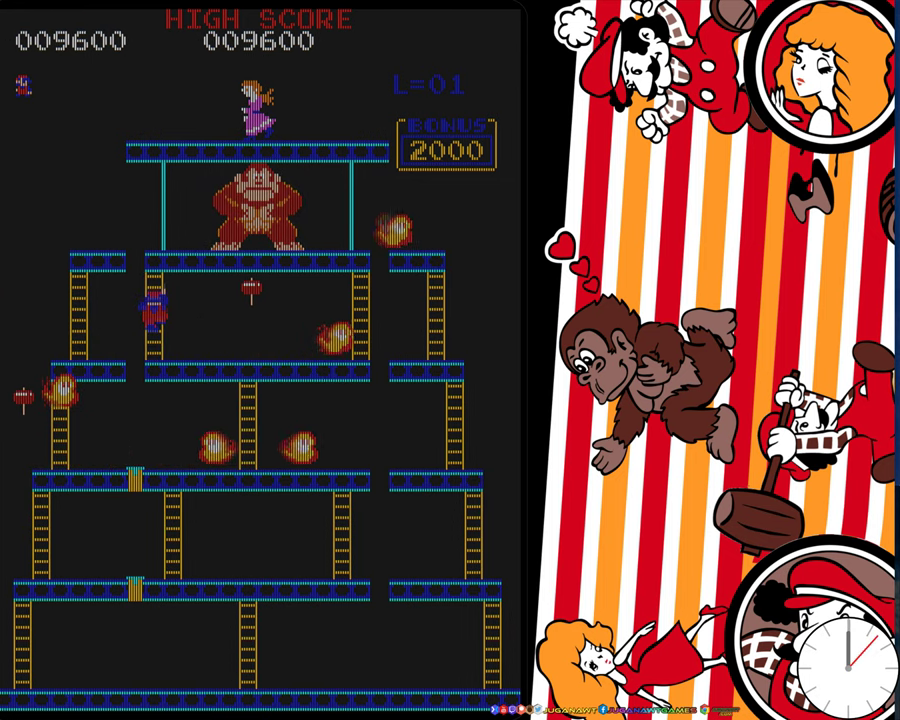
{"dt_ms": 600, "buttons": ["DPAD_RIGHT"], "events": [[367, "DPAD_RIGHT", "down"], [433, "DPAD_DOWN", "up"]]}
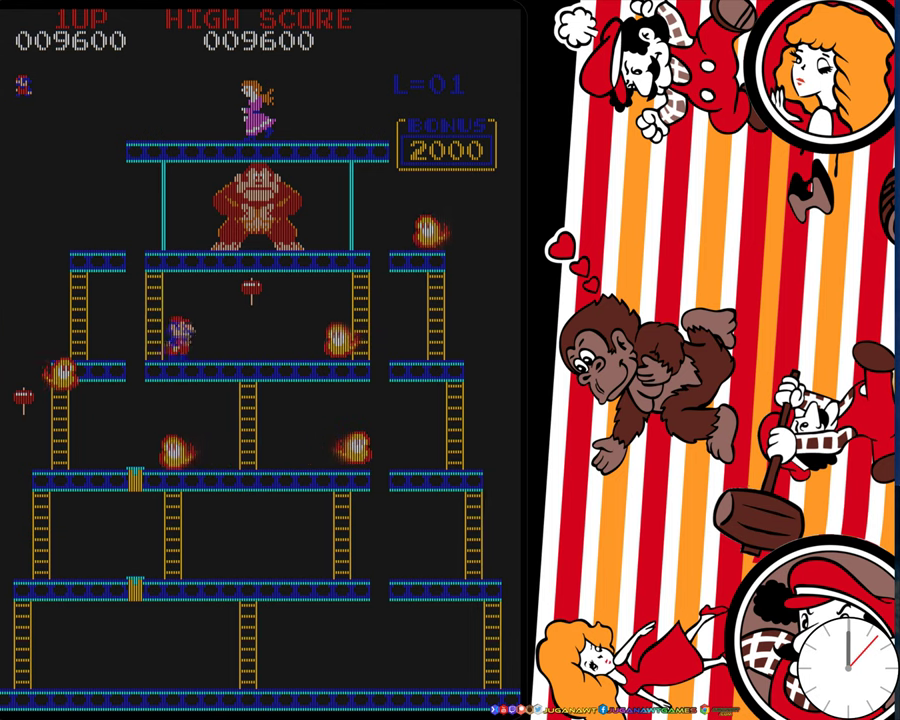
{"dt_ms": 700, "buttons": ["DPAD_DOWN"], "events": [[667, "DPAD_DOWN", "down"], [700, "DPAD_RIGHT", "up"]]}
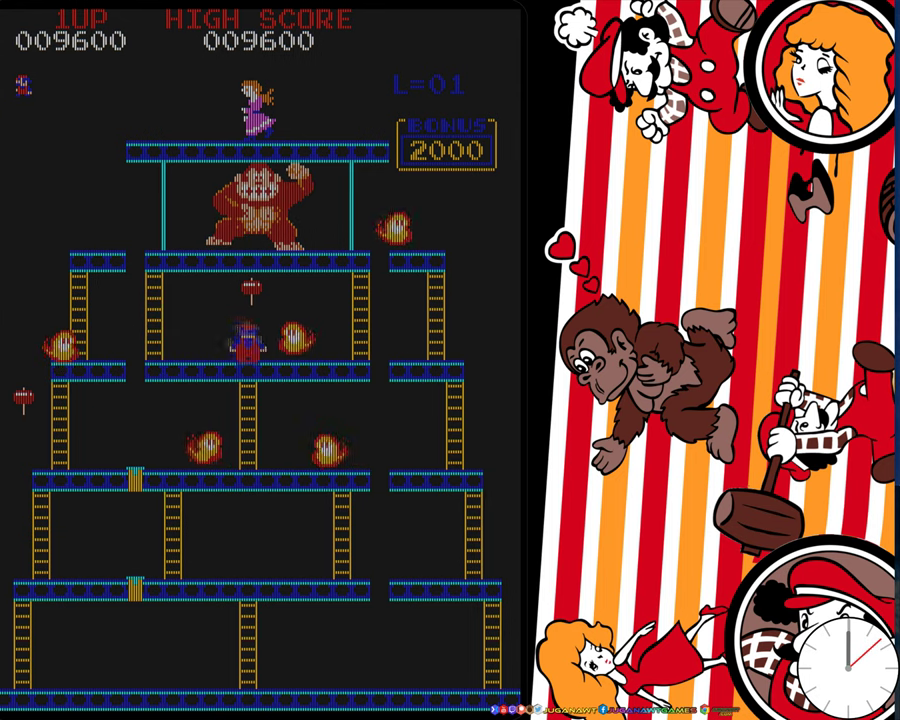
{"dt_ms": 200, "buttons": ["DPAD_LEFT"], "events": [[100, "DPAD_LEFT", "down"], [117, "DPAD_DOWN", "up"]]}
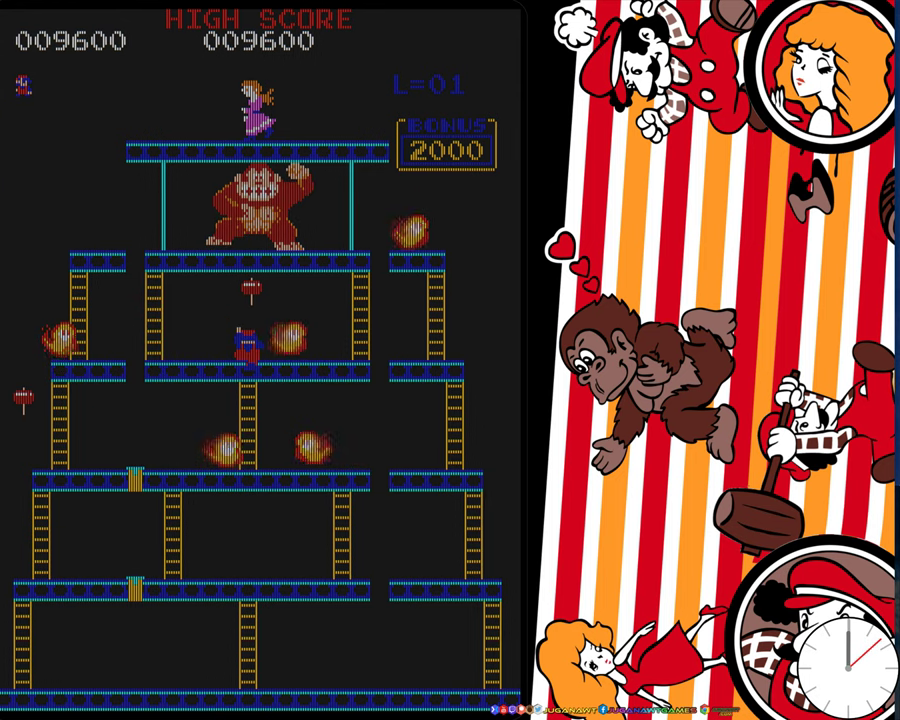
{"dt_ms": 400, "buttons": ["DPAD_UP", "DPAD_LEFT"], "events": [[200, "DPAD_UP", "down"], [267, "DPAD_LEFT", "up"], [400, "DPAD_LEFT", "down"]]}
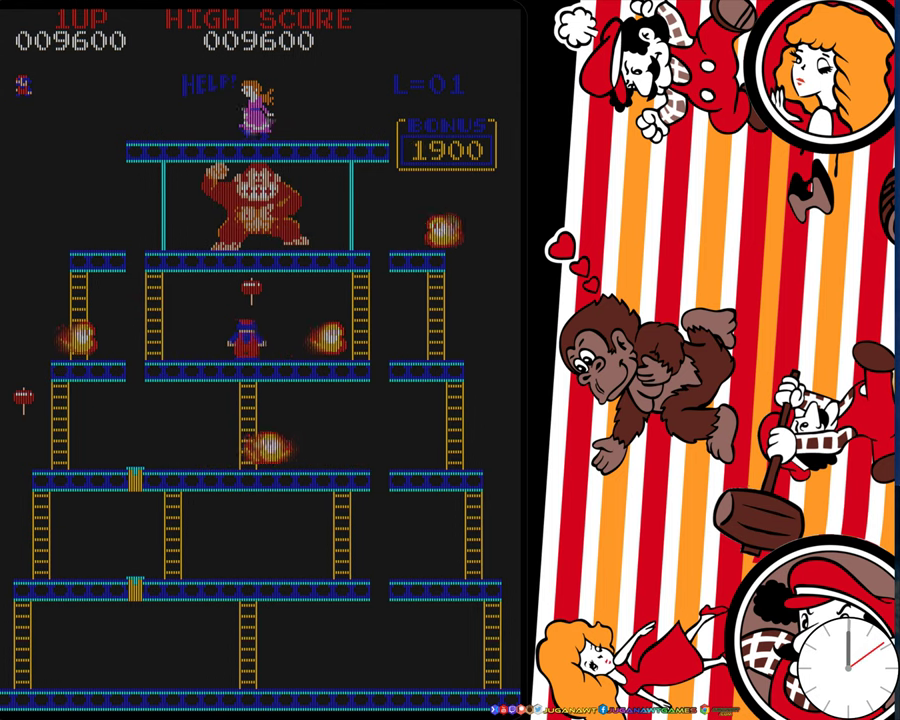
{"dt_ms": 700, "buttons": ["DPAD_DOWN"], "events": [[33, "DPAD_UP", "up"], [367, "DPAD_LEFT", "up"], [383, "DPAD_RIGHT", "down"], [667, "DPAD_DOWN", "down"], [667, "DPAD_RIGHT", "up"]]}
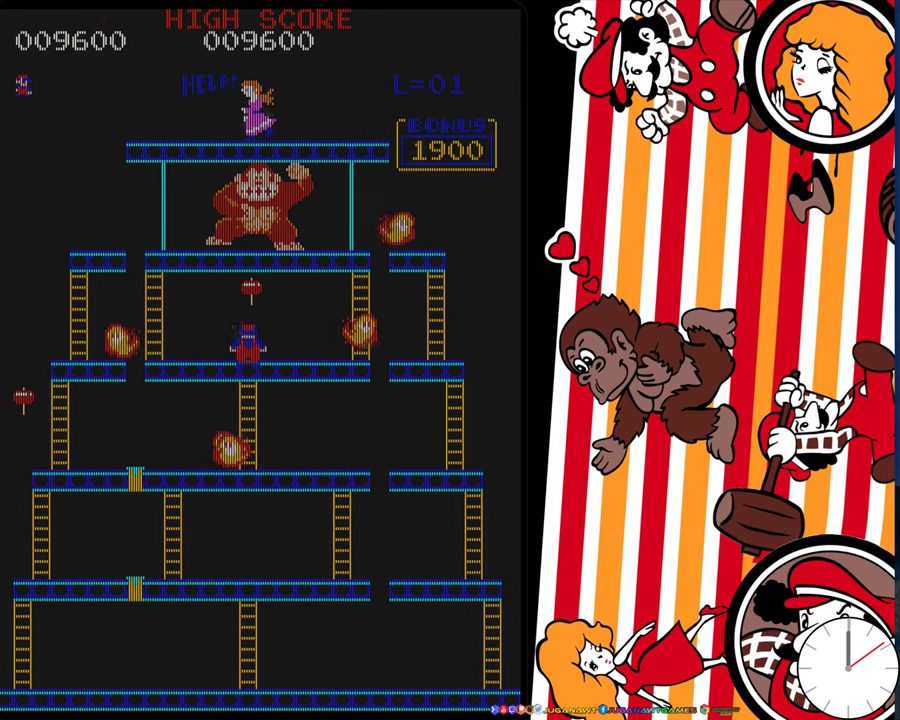
{"dt_ms": 500, "buttons": ["DPAD_DOWN"], "events": []}
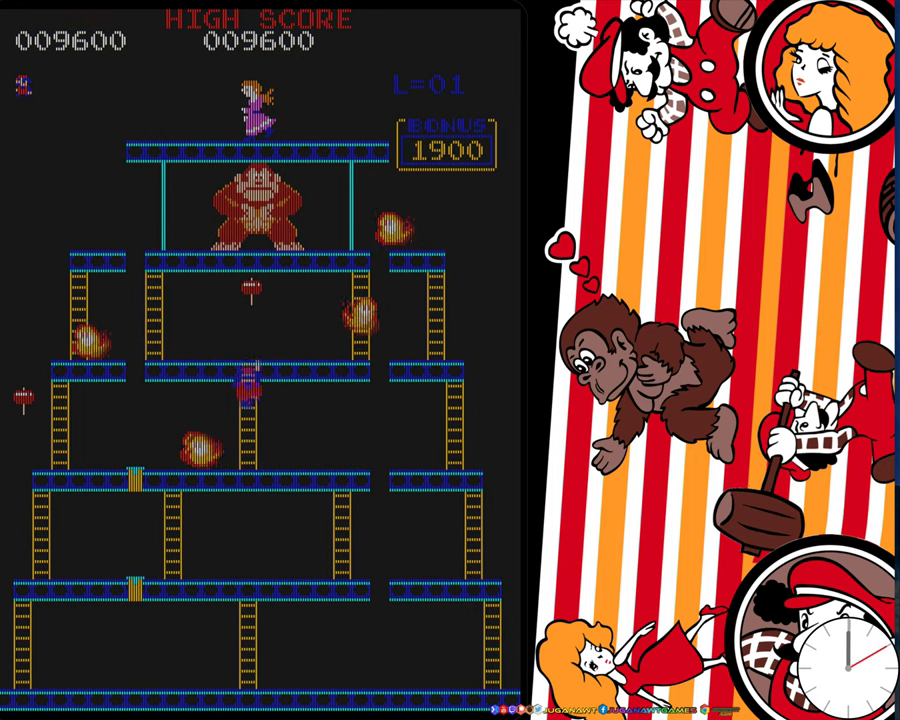
{"dt_ms": 500, "buttons": ["DPAD_DOWN"], "events": []}
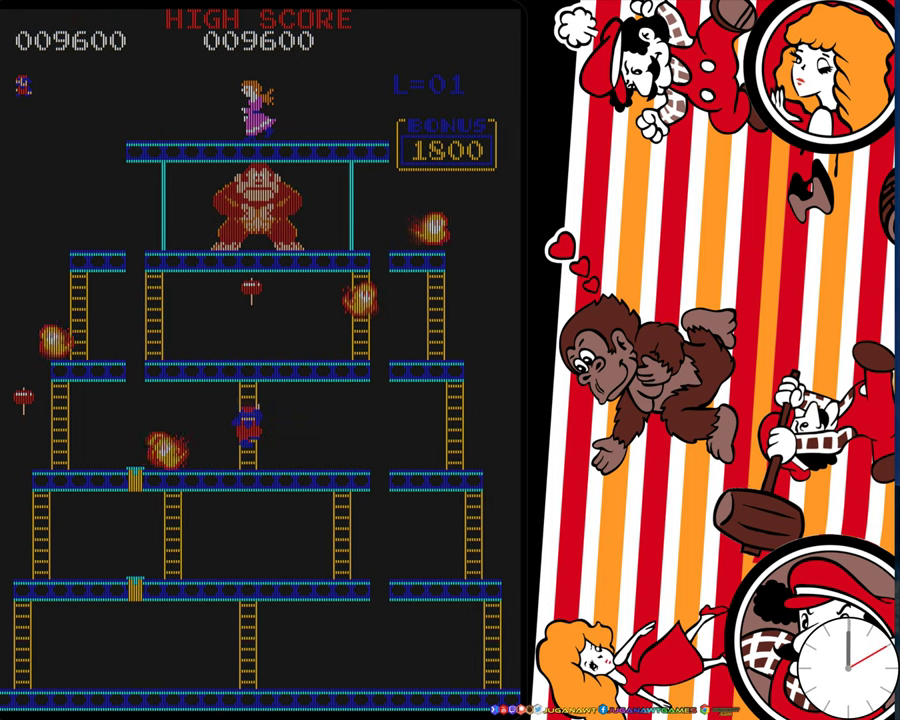
{"dt_ms": 500, "buttons": ["DPAD_LEFT"], "events": [[400, "DPAD_DOWN", "up"], [400, "DPAD_LEFT", "down"]]}
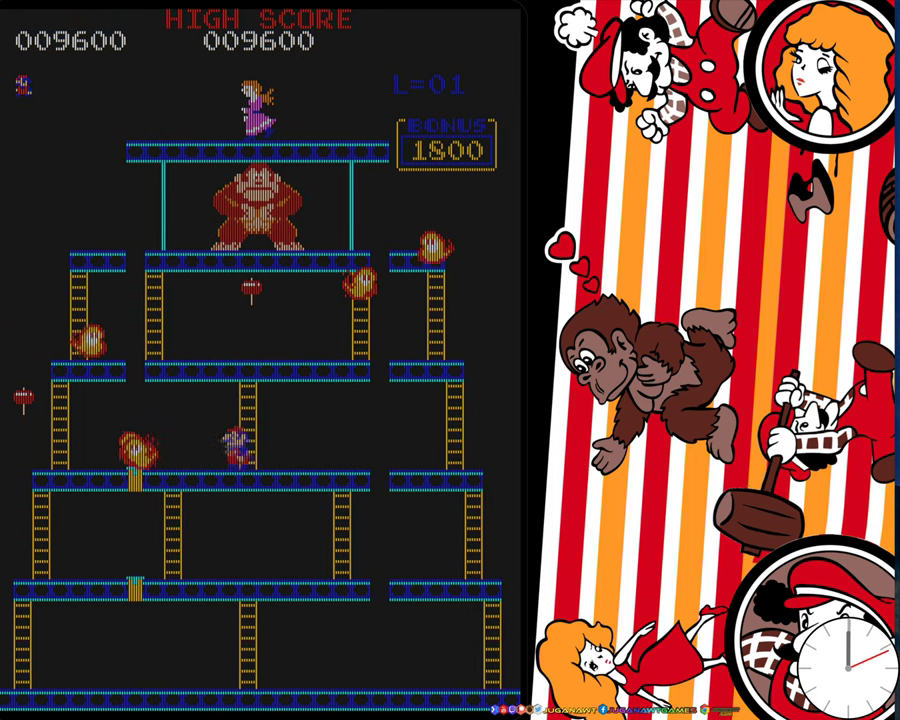
{"dt_ms": 600, "buttons": ["DPAD_DOWN"], "events": [[567, "DPAD_DOWN", "down"], [583, "DPAD_LEFT", "up"]]}
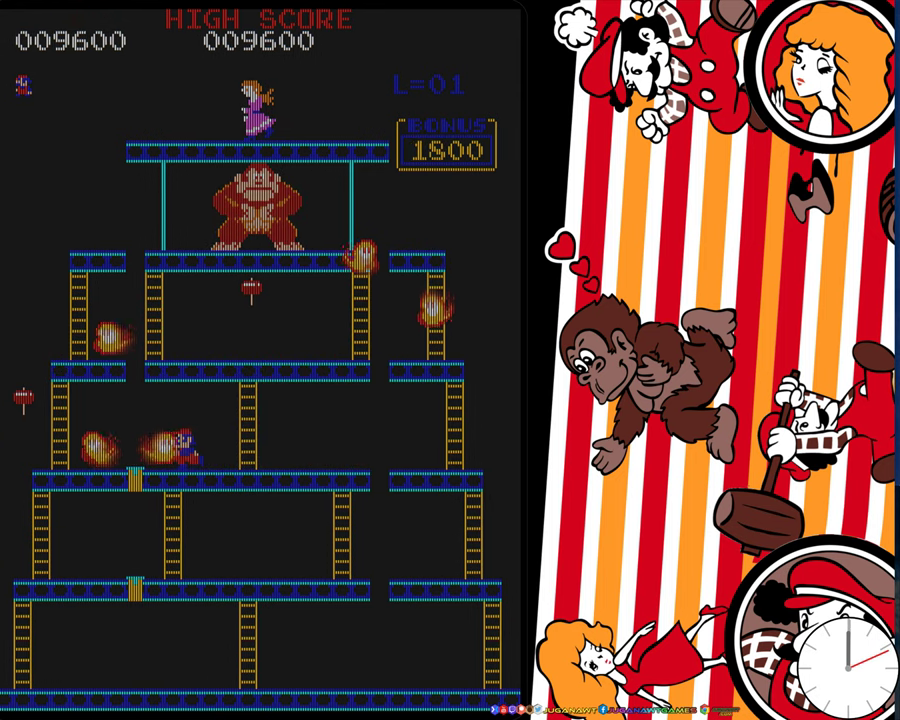
{"dt_ms": 400, "buttons": ["DPAD_RIGHT"], "events": [[17, "DPAD_RIGHT", "down"], [50, "DPAD_DOWN", "up"]]}
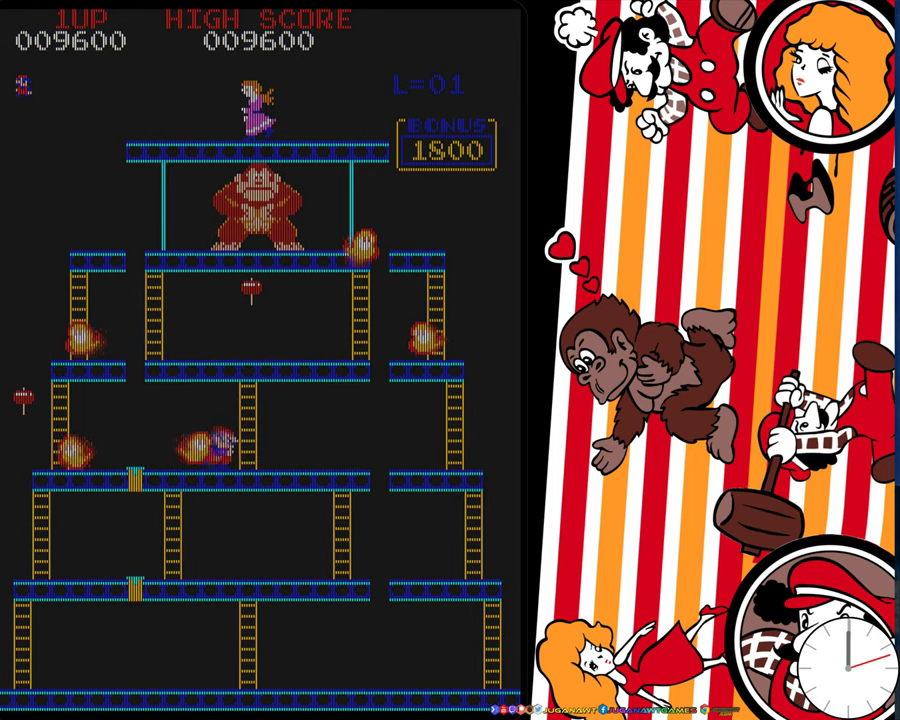
{"dt_ms": 500, "buttons": ["DPAD_RIGHT"], "events": []}
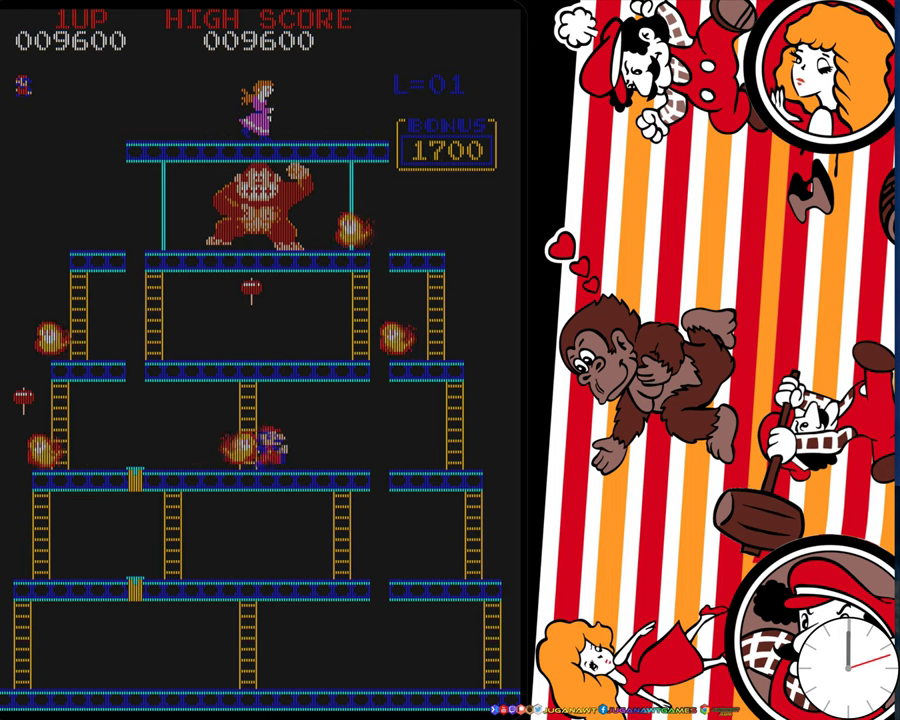
{"dt_ms": 500, "buttons": ["DPAD_RIGHT"], "events": []}
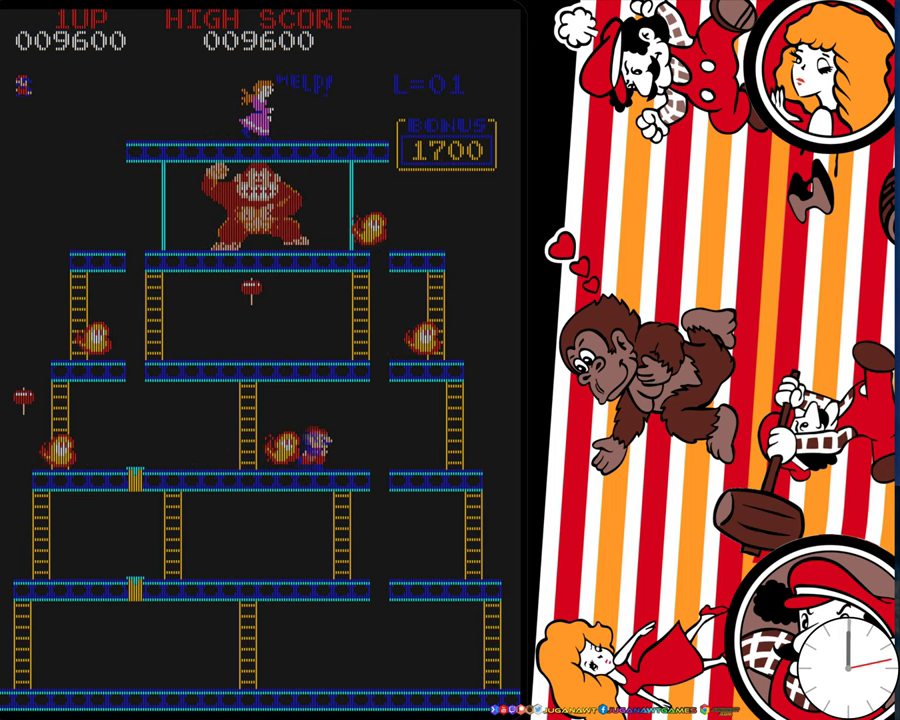
{"dt_ms": 500, "buttons": ["DPAD_RIGHT"], "events": []}
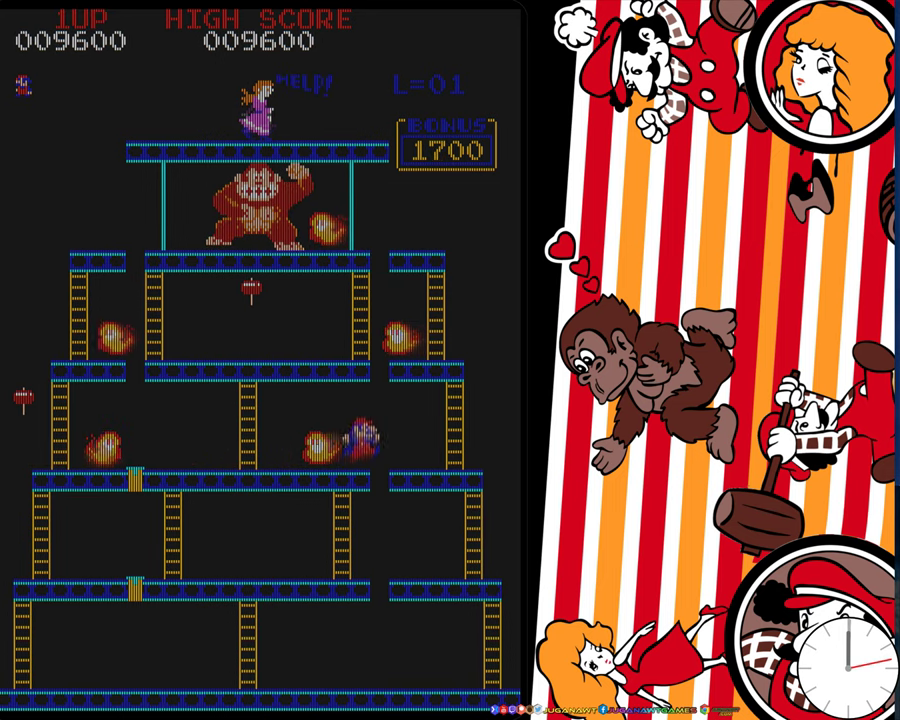
{"dt_ms": 500, "buttons": ["DPAD_RIGHT"], "events": []}
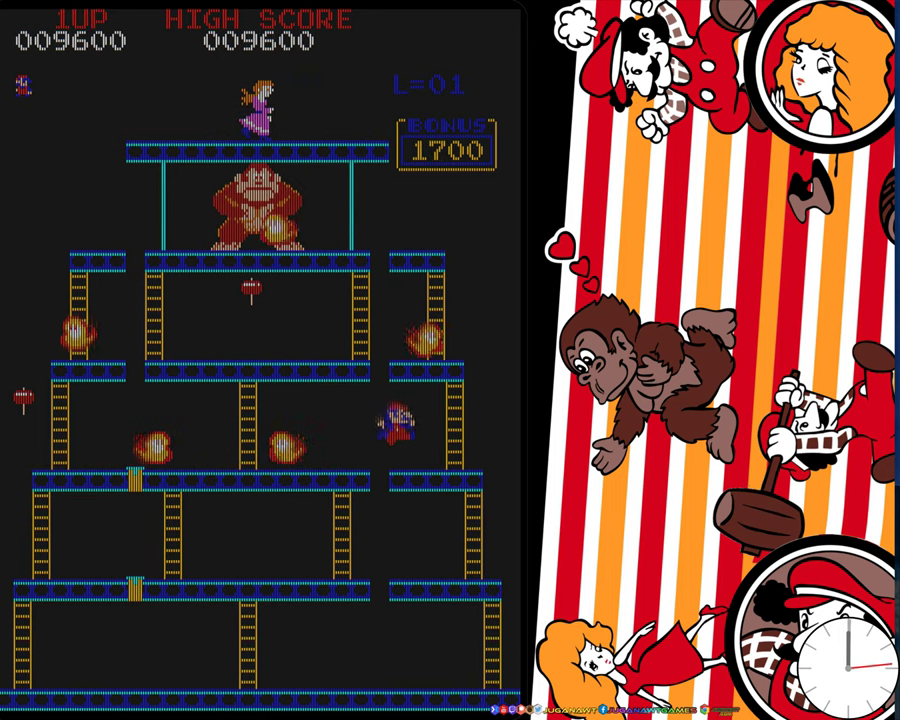
{"dt_ms": 500, "buttons": ["DPAD_RIGHT"], "events": []}
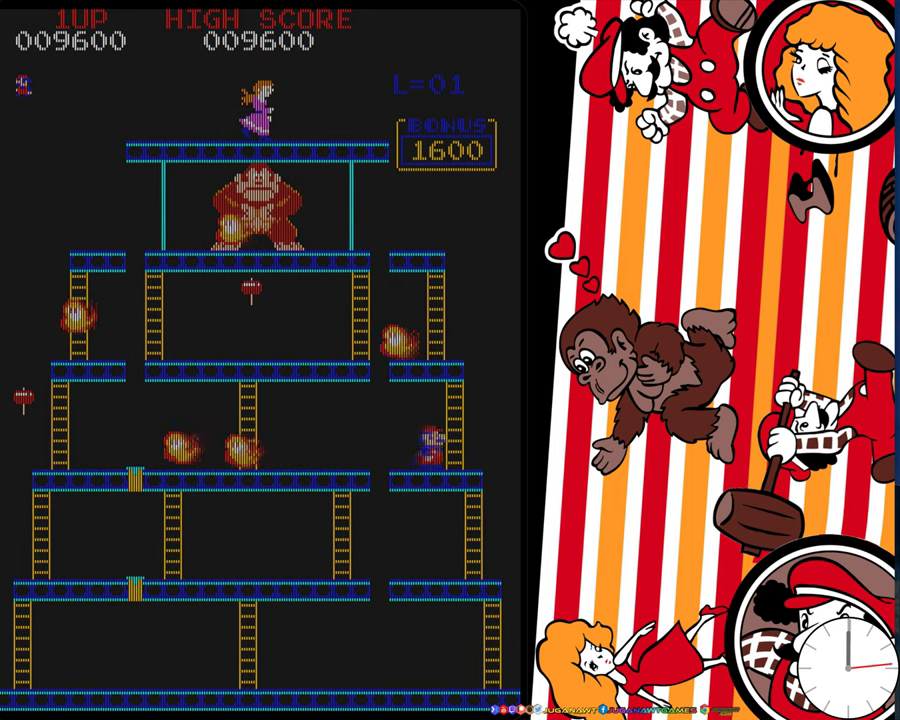
{"dt_ms": 500, "buttons": ["DPAD_DOWN"], "events": [[434, "DPAD_DOWN", "down"], [484, "DPAD_RIGHT", "up"]]}
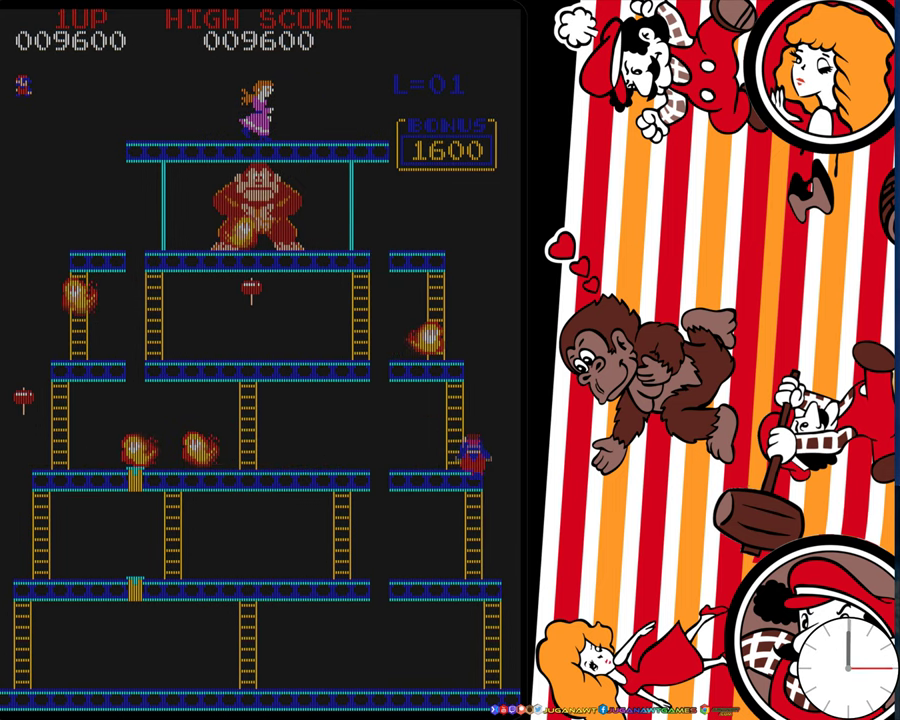
{"dt_ms": 500, "buttons": ["DPAD_DOWN"], "events": []}
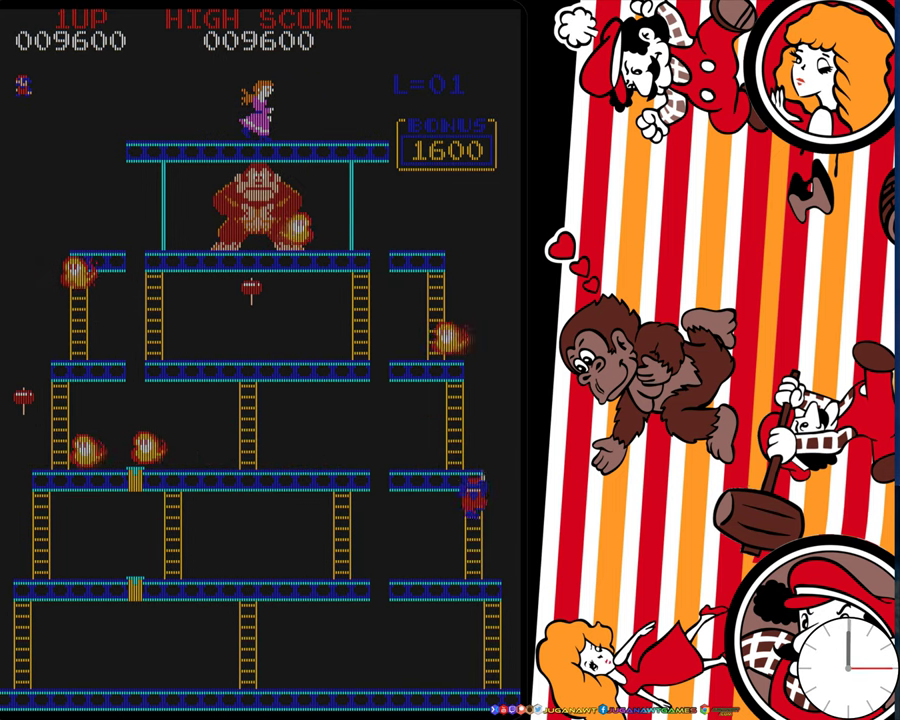
{"dt_ms": 500, "buttons": ["DPAD_DOWN"], "events": []}
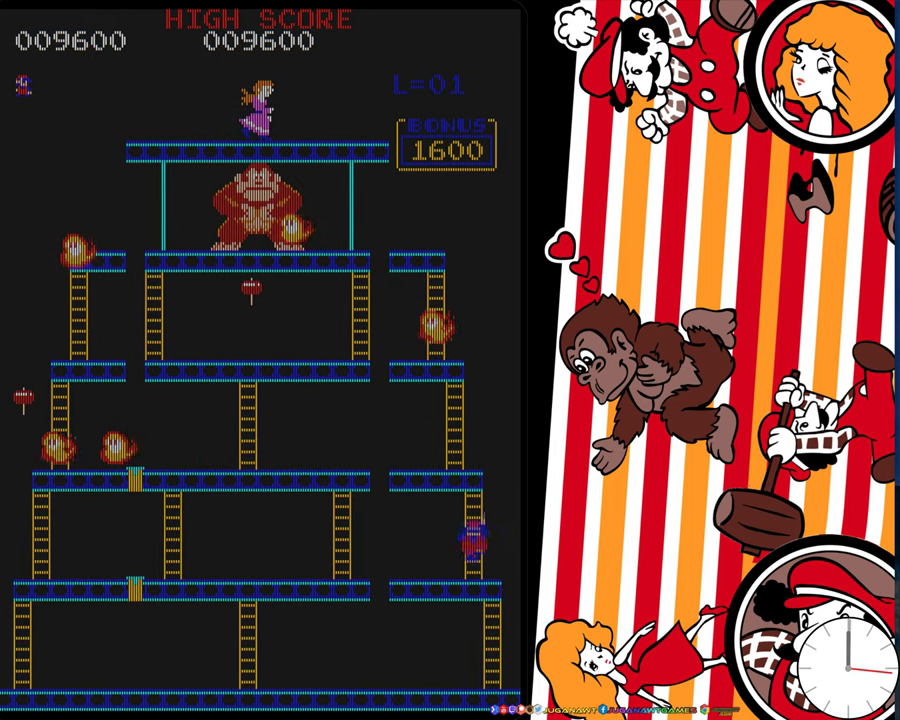
{"dt_ms": 300, "buttons": ["DPAD_DOWN", "DPAD_LEFT"], "events": [[300, "DPAD_LEFT", "down"]]}